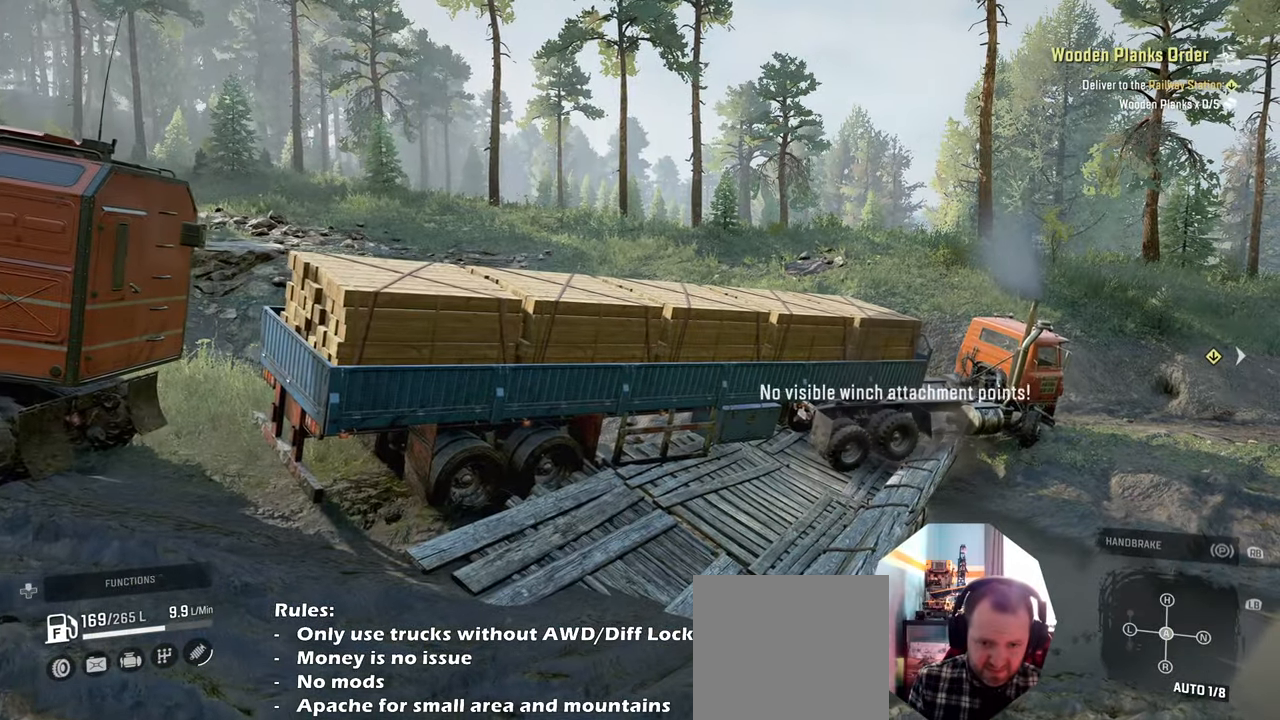
Gameplay with a controller (Xbox layout); each line is a JSON object with the inputs held at the frame after it. "events" lists button and stick changes between this image and that frame as [ms after this image, input, new state], when the widget could be followed in between.
{"buttons": ["L1"], "left_stick": "right", "right_stick": "down", "events": [[233, "R2", "up"], [266, "left_stick", "center"], [366, "left_stick", "right"], [400, "L1", "down"], [433, "right_stick", "down"]]}
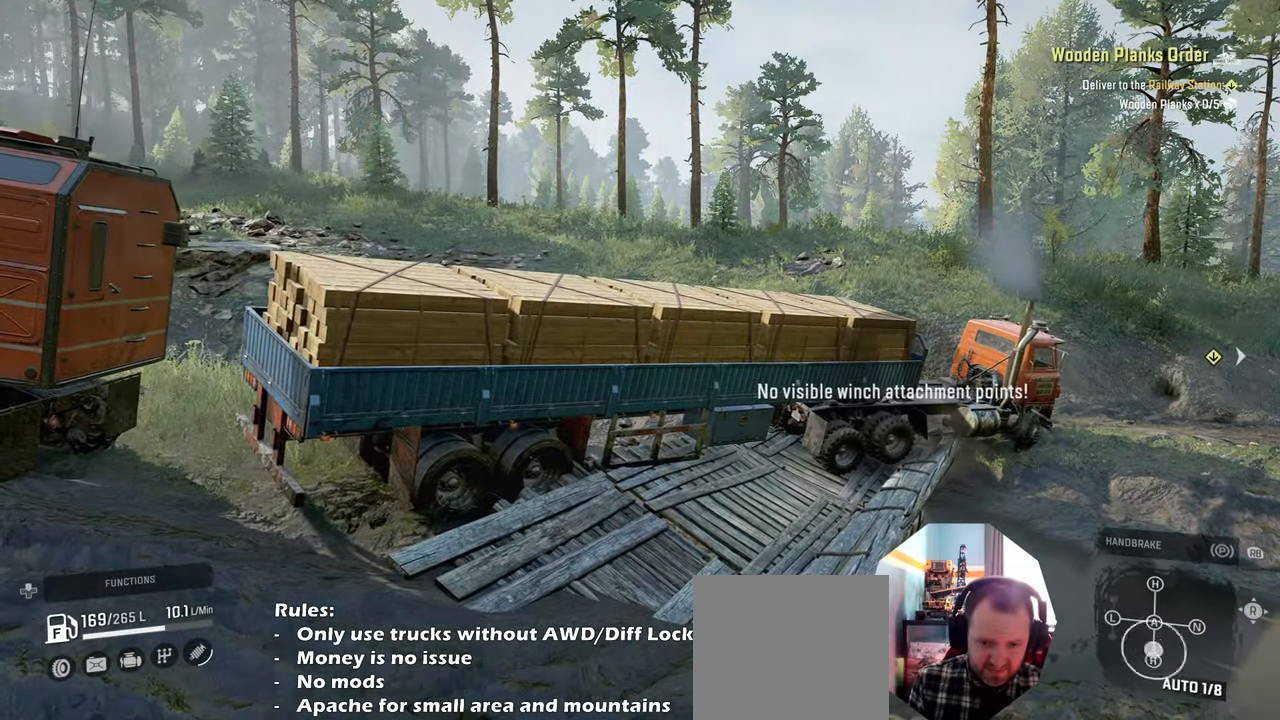
{"buttons": ["R2"], "left_stick": "right", "right_stick": "down-right", "events": [[133, "right_stick", "center"], [200, "L1", "up"], [200, "R2", "down"], [266, "right_stick", "right"], [500, "right_stick", "down-right"]]}
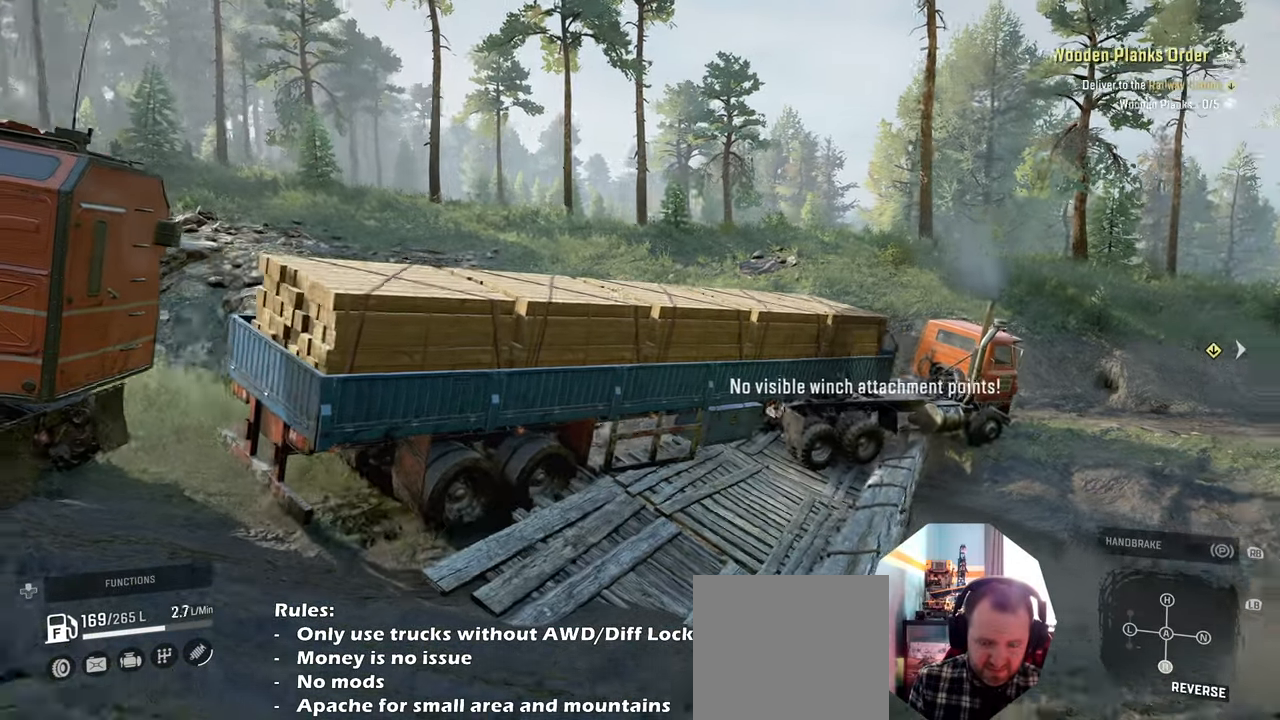
{"buttons": ["R2"], "left_stick": "right", "right_stick": "up-right", "events": [[400, "right_stick", "center"], [500, "right_stick", "up-right"]]}
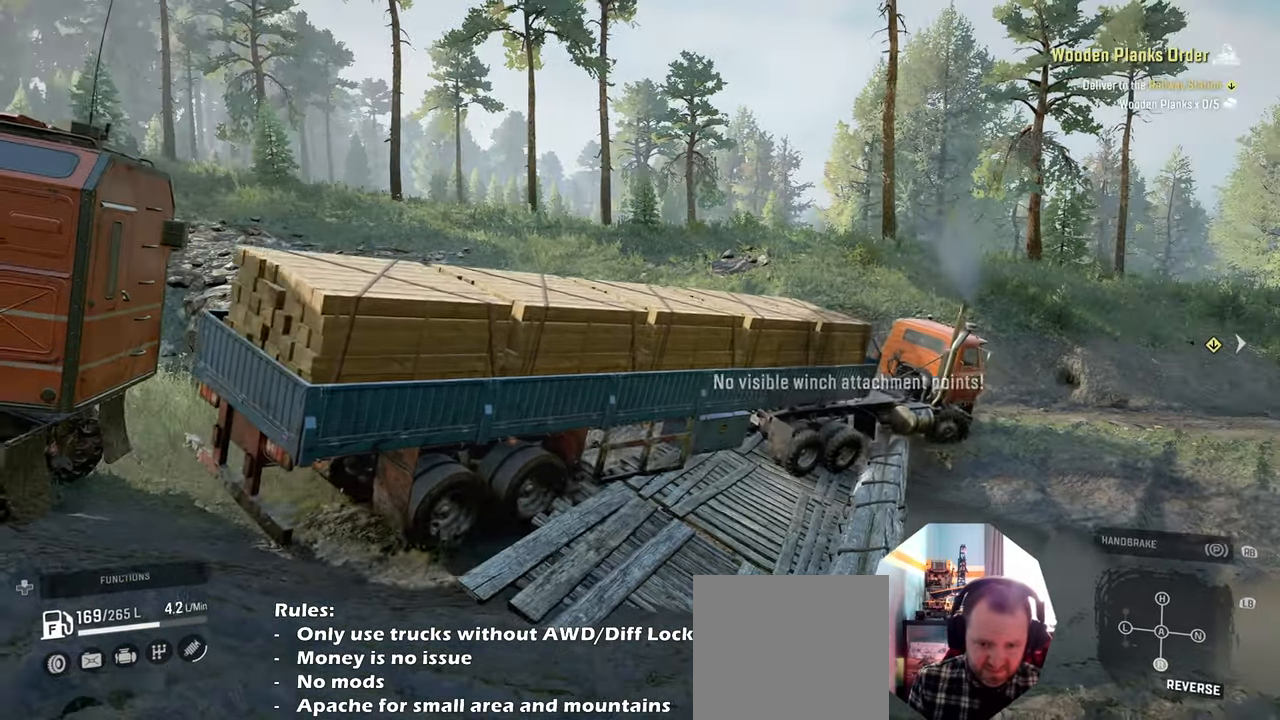
{"buttons": ["R2"], "left_stick": "right", "right_stick": "center", "events": [[133, "right_stick", "center"], [333, "right_stick", "up"], [466, "right_stick", "center"]]}
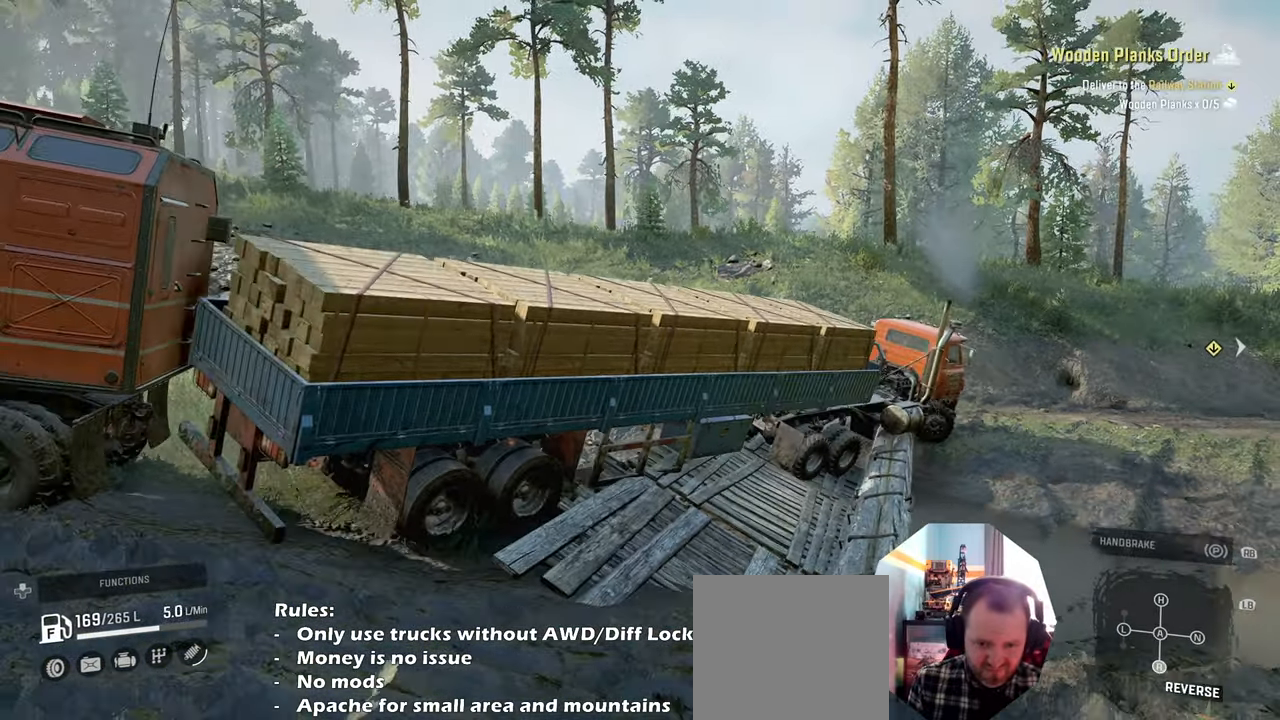
{"buttons": ["R2"], "left_stick": "right", "right_stick": "down-left", "events": [[233, "right_stick", "up"], [333, "right_stick", "left"], [400, "right_stick", "down-left"]]}
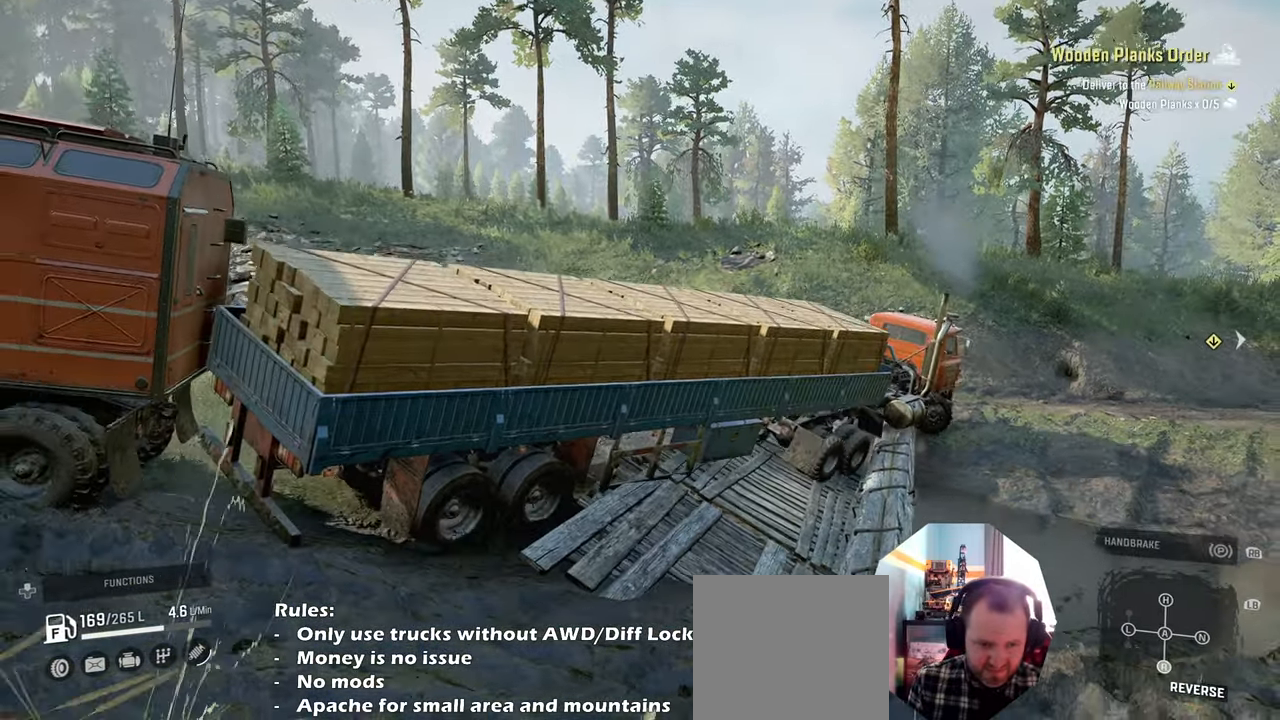
{"buttons": ["R2"], "left_stick": "right", "right_stick": "left", "events": [[33, "right_stick", "center"], [333, "right_stick", "left"]]}
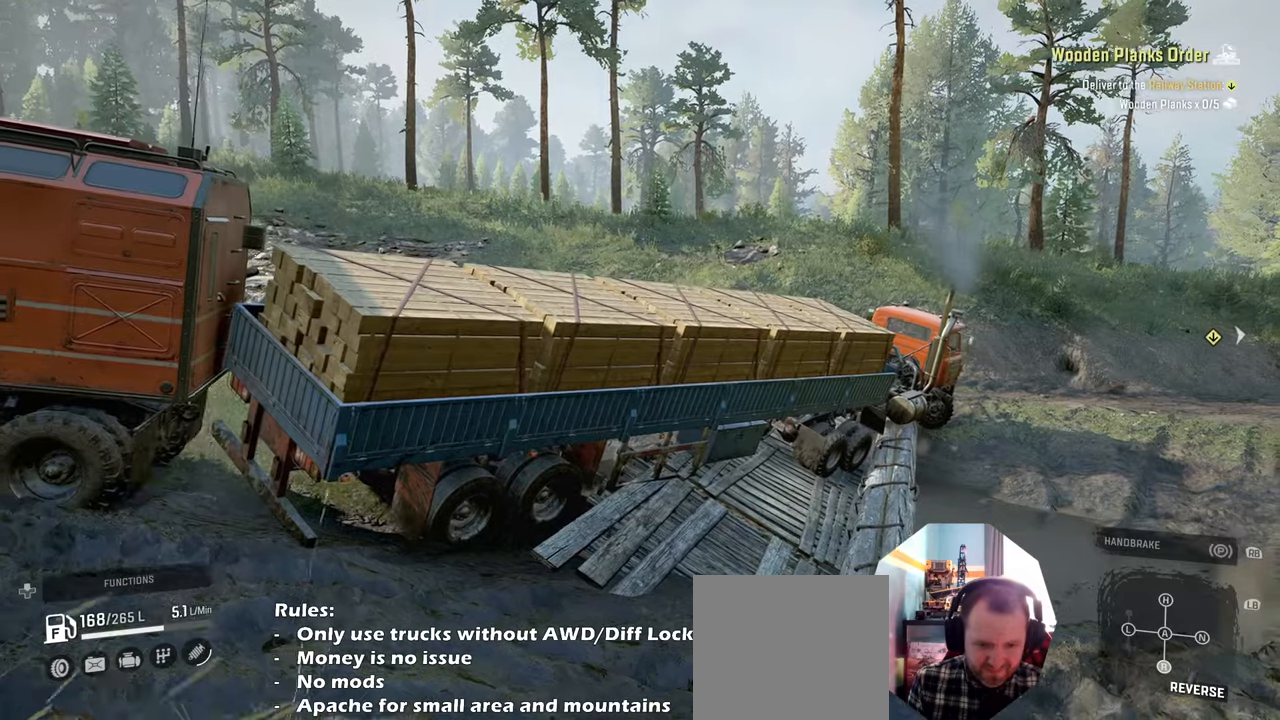
{"buttons": ["R2"], "left_stick": "right", "right_stick": "center", "events": [[66, "right_stick", "up"], [133, "right_stick", "up-right"], [400, "right_stick", "up-left"], [500, "right_stick", "center"]]}
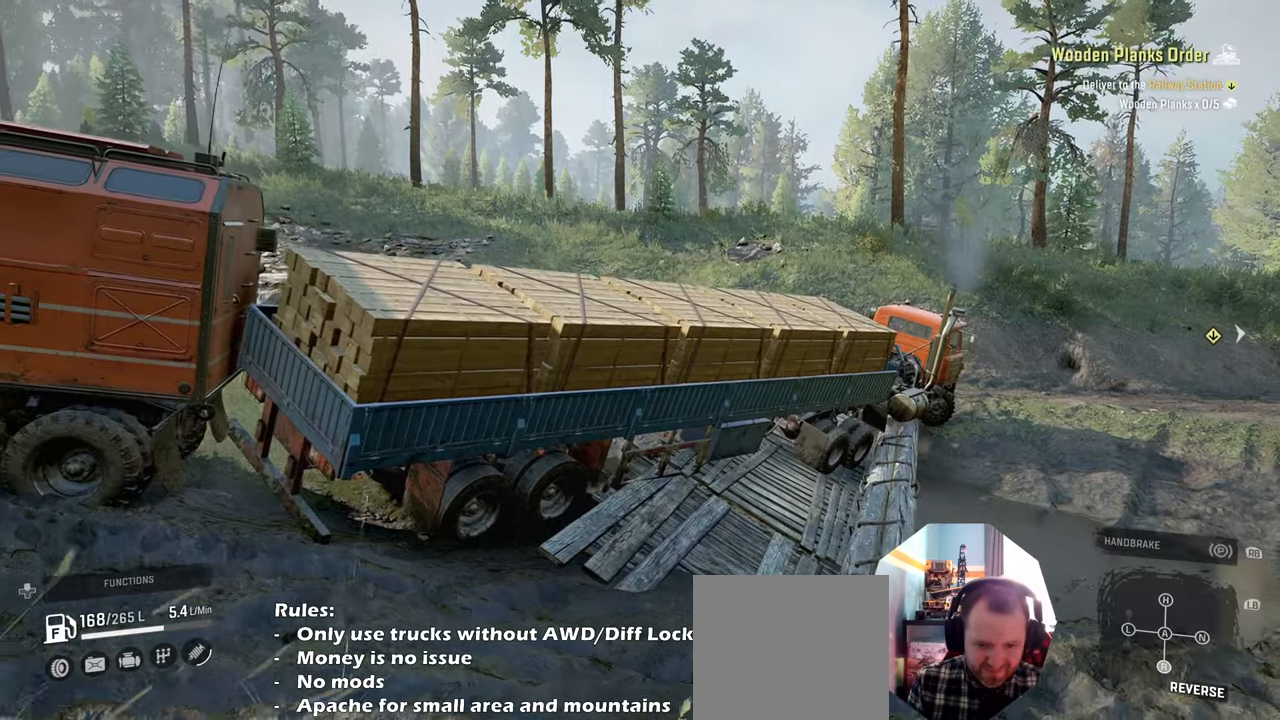
{"buttons": ["R2"], "left_stick": "left", "right_stick": "up-left", "events": [[66, "L1", "down"], [66, "left_stick", "up-left"], [100, "R2", "up"], [100, "right_stick", "up"], [233, "left_stick", "left"], [266, "L1", "up"], [300, "R2", "down"], [333, "right_stick", "up-left"]]}
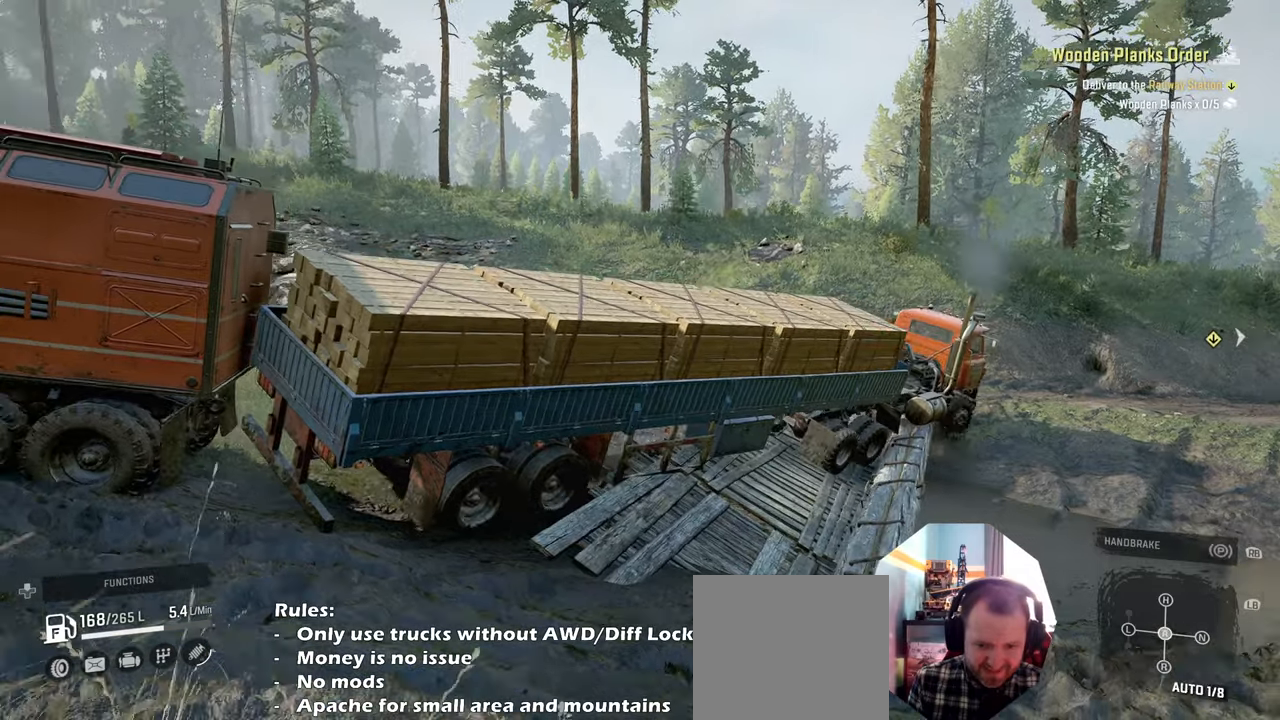
{"buttons": ["R2"], "left_stick": "left", "right_stick": "center", "events": [[33, "right_stick", "center"], [166, "right_stick", "up"], [266, "L1", "down"], [300, "right_stick", "center"], [400, "L1", "up"]]}
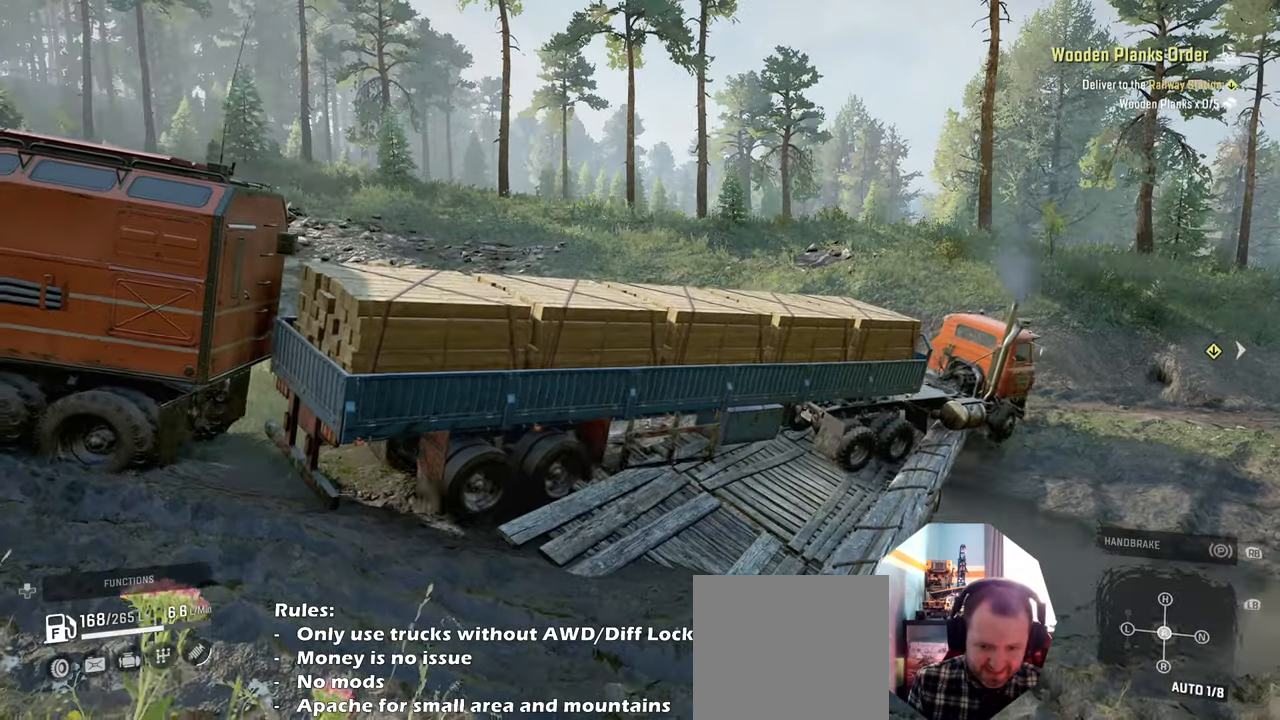
{"buttons": ["L1", "R2"], "left_stick": "left", "right_stick": "up", "events": [[266, "L1", "down"], [366, "L1", "up"], [466, "right_stick", "up"], [500, "L1", "down"]]}
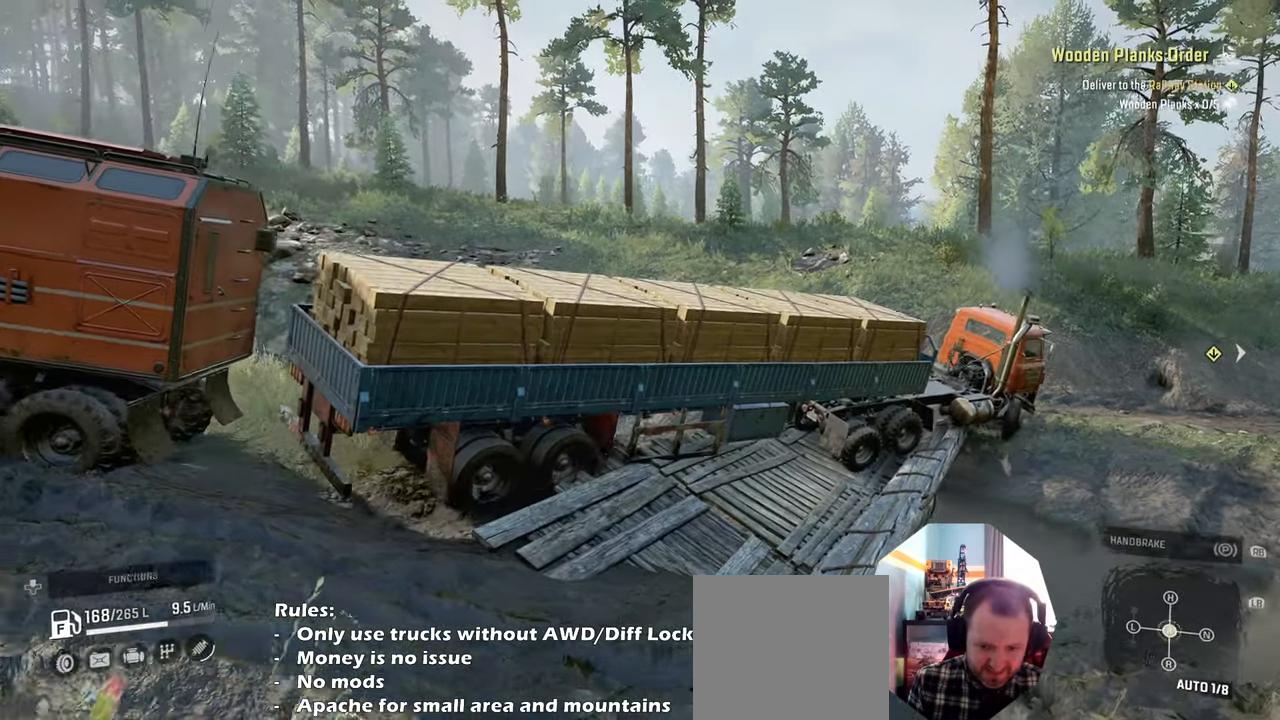
{"buttons": ["R2"], "left_stick": "left", "right_stick": "center", "events": [[133, "L1", "up"], [133, "right_stick", "center"]]}
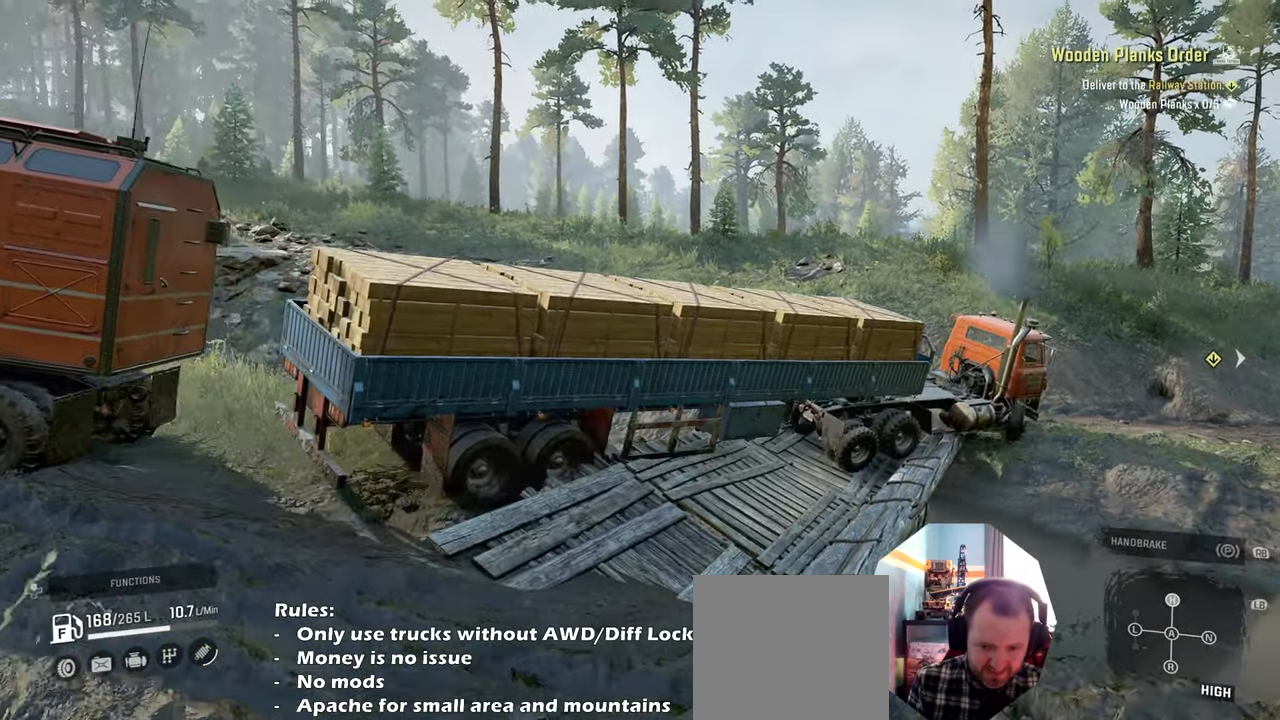
{"buttons": ["R2"], "left_stick": "left", "right_stick": "center", "events": []}
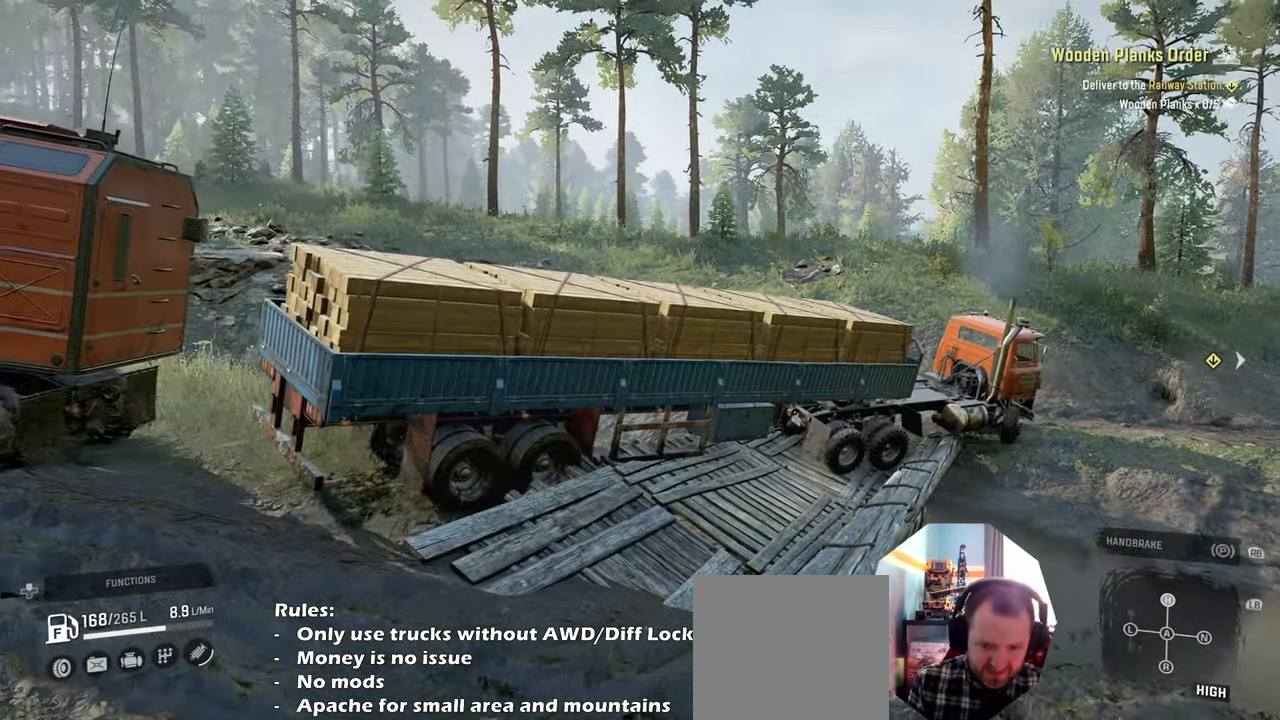
{"buttons": [], "left_stick": "right", "right_stick": "center", "events": [[333, "L1", "down"], [366, "right_stick", "down"], [400, "left_stick", "up"], [433, "R2", "up"], [466, "left_stick", "right"], [500, "L1", "up"], [500, "right_stick", "center"]]}
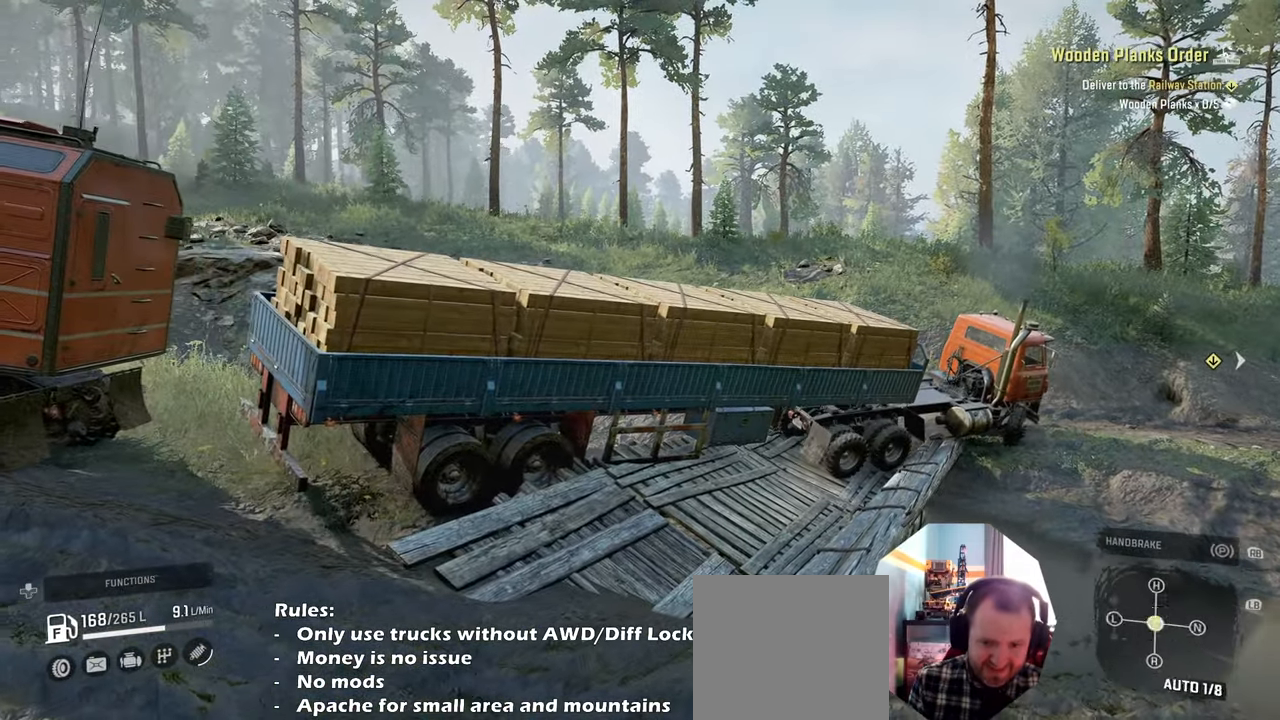
{"buttons": ["L1"], "left_stick": "right", "right_stick": "center", "events": [[466, "L1", "down"]]}
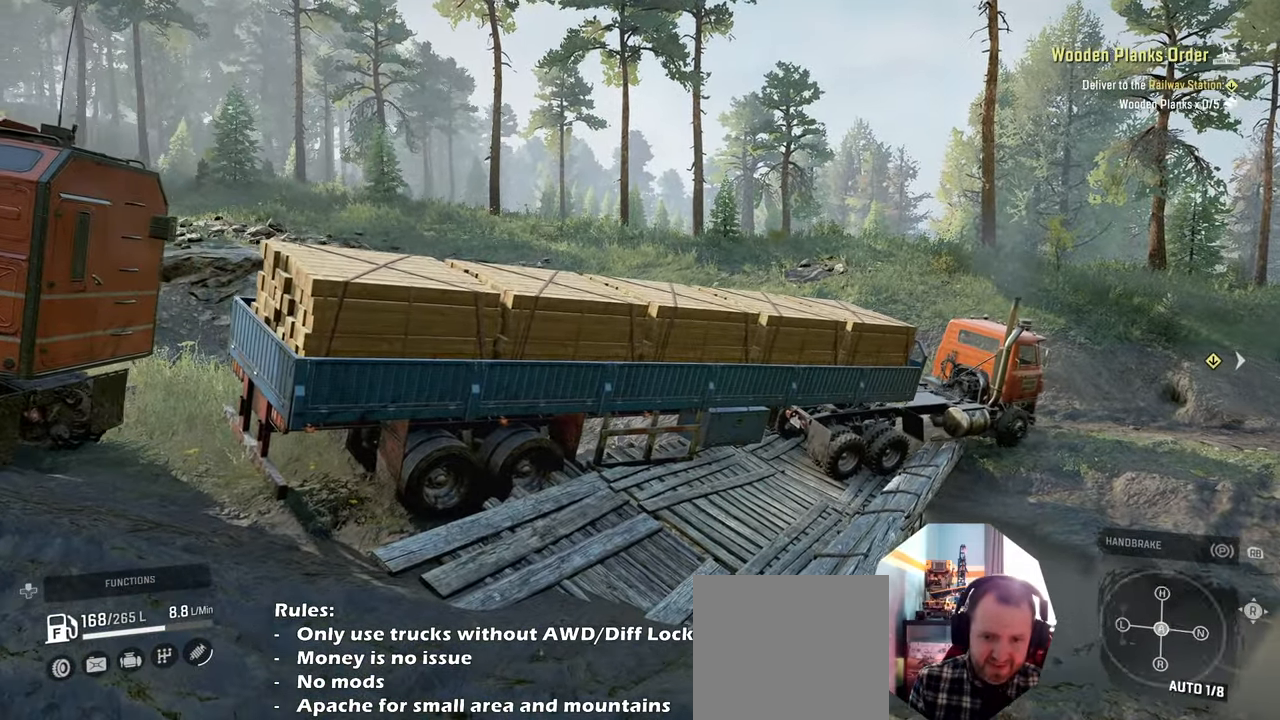
{"buttons": [], "left_stick": "right", "right_stick": "center", "events": [[400, "L1", "up"]]}
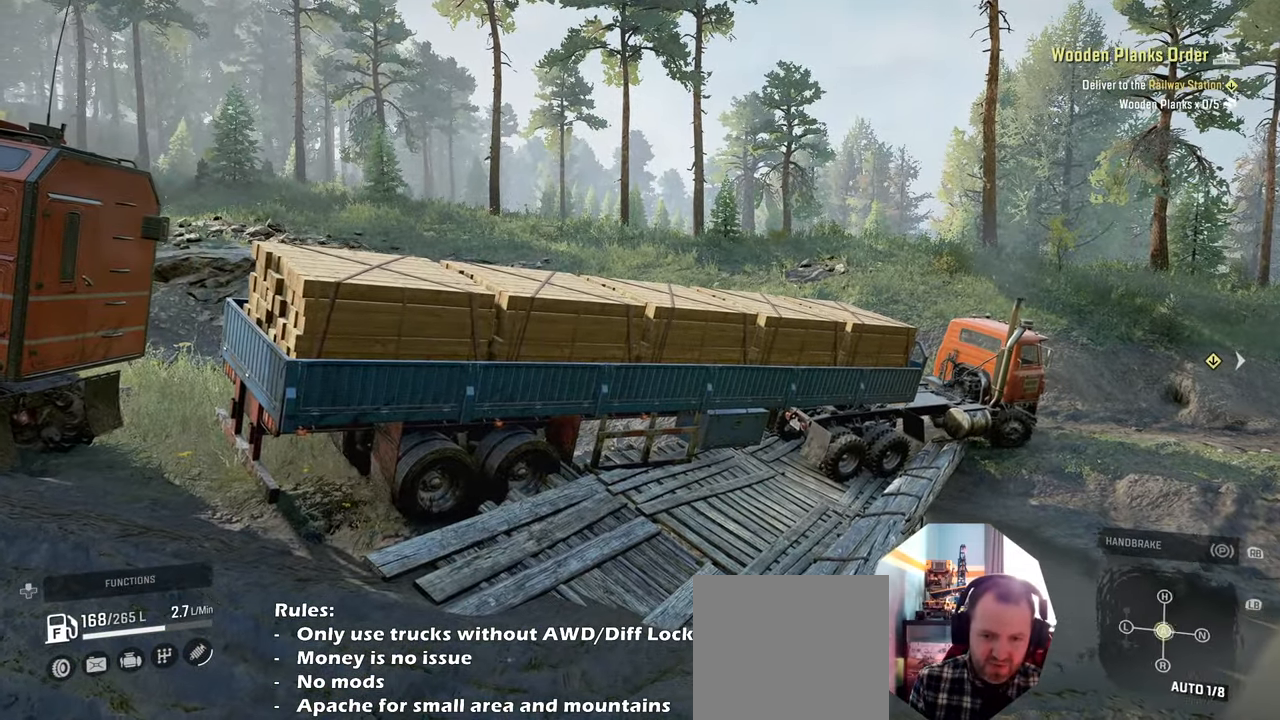
{"buttons": ["R2"], "left_stick": "right", "right_stick": "down", "events": [[266, "right_stick", "down"], [366, "right_stick", "center"], [433, "R2", "down"], [466, "right_stick", "down"]]}
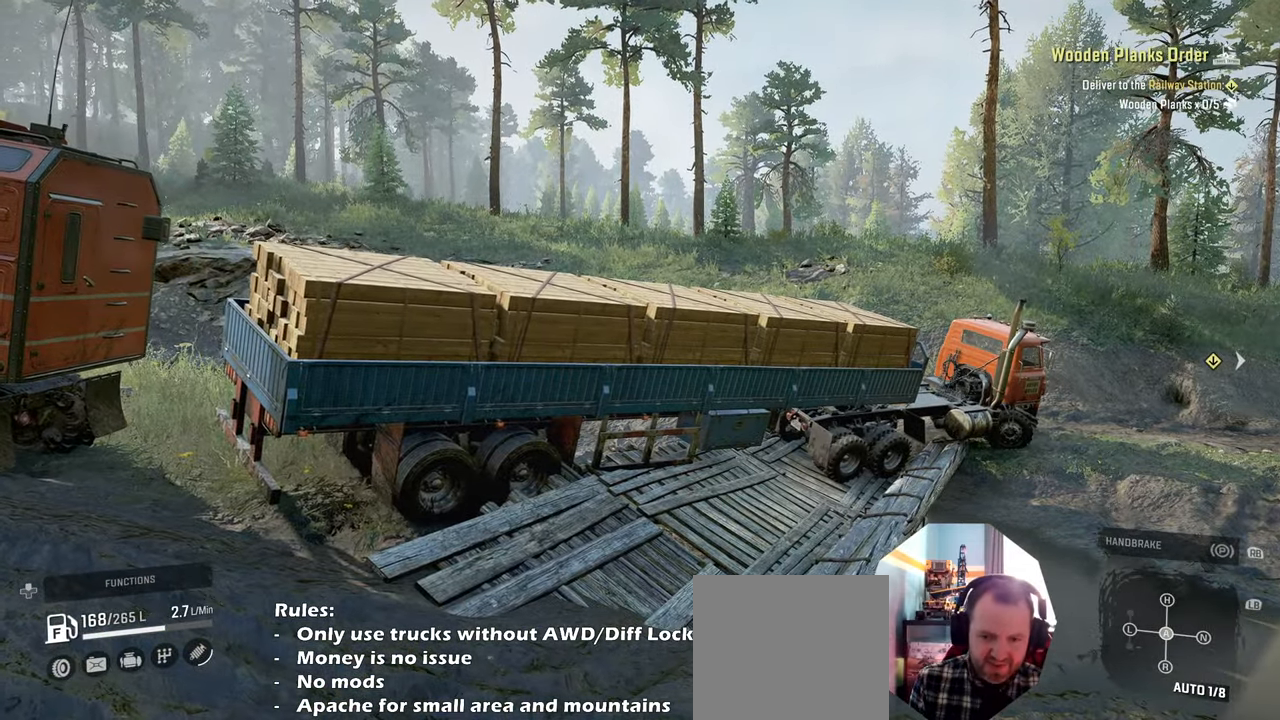
{"buttons": ["R2"], "left_stick": "right", "right_stick": "center", "events": [[233, "L1", "down"], [266, "R2", "up"], [466, "R2", "down"], [466, "right_stick", "center"], [500, "L1", "up"]]}
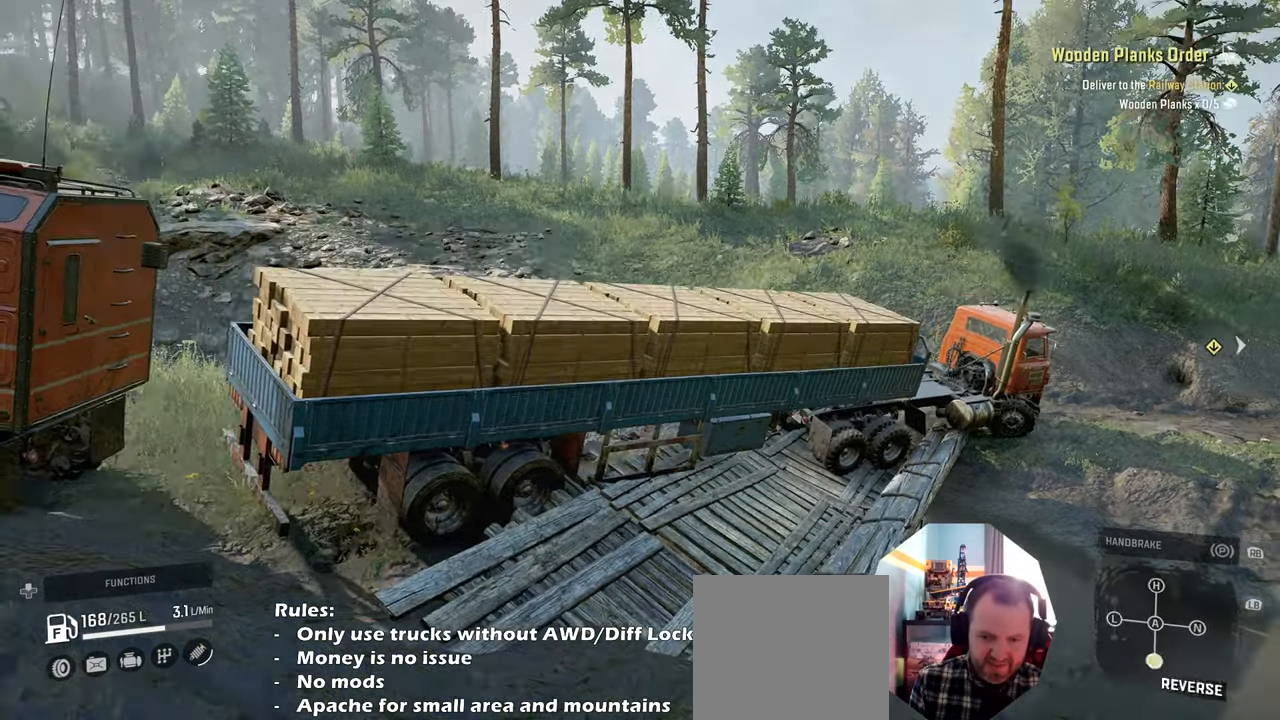
{"buttons": ["R2"], "left_stick": "right", "right_stick": "center", "events": [[66, "right_stick", "down"], [300, "right_stick", "center"]]}
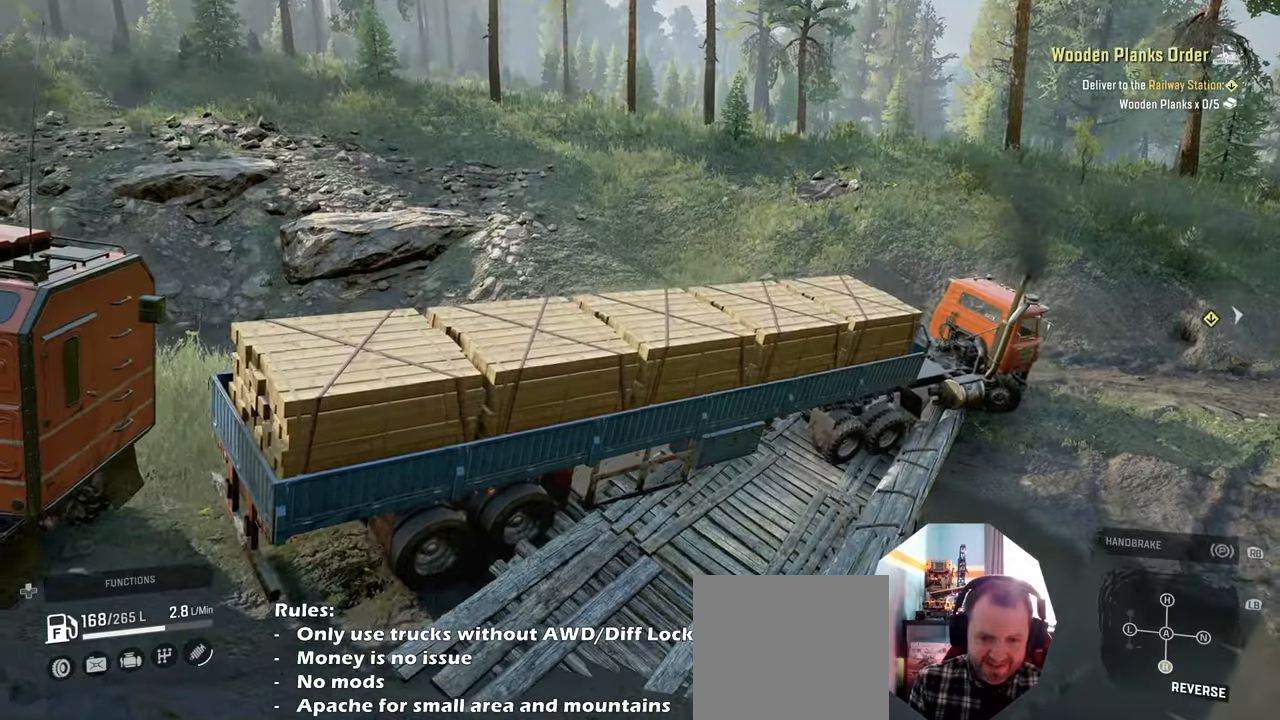
{"buttons": ["R2"], "left_stick": "right", "right_stick": "up-right", "events": [[166, "right_stick", "right"], [333, "right_stick", "up-right"]]}
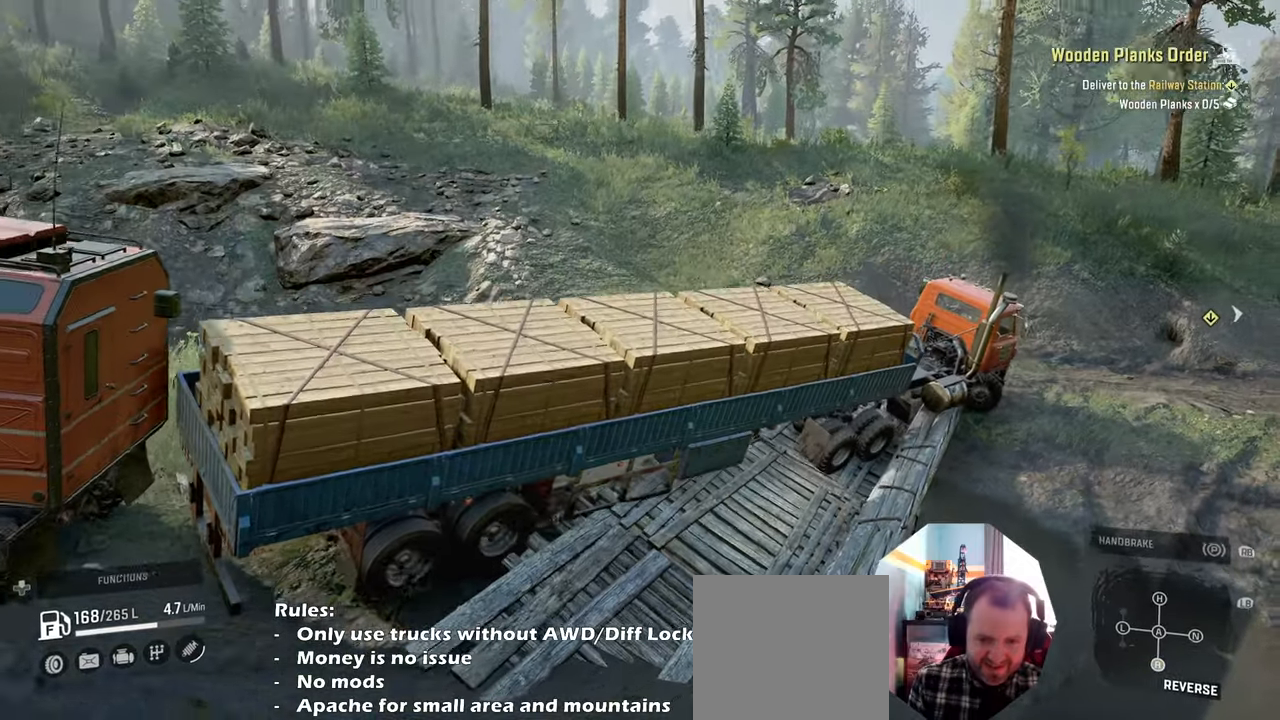
{"buttons": ["R2"], "left_stick": "right", "right_stick": "center", "events": [[33, "right_stick", "center"]]}
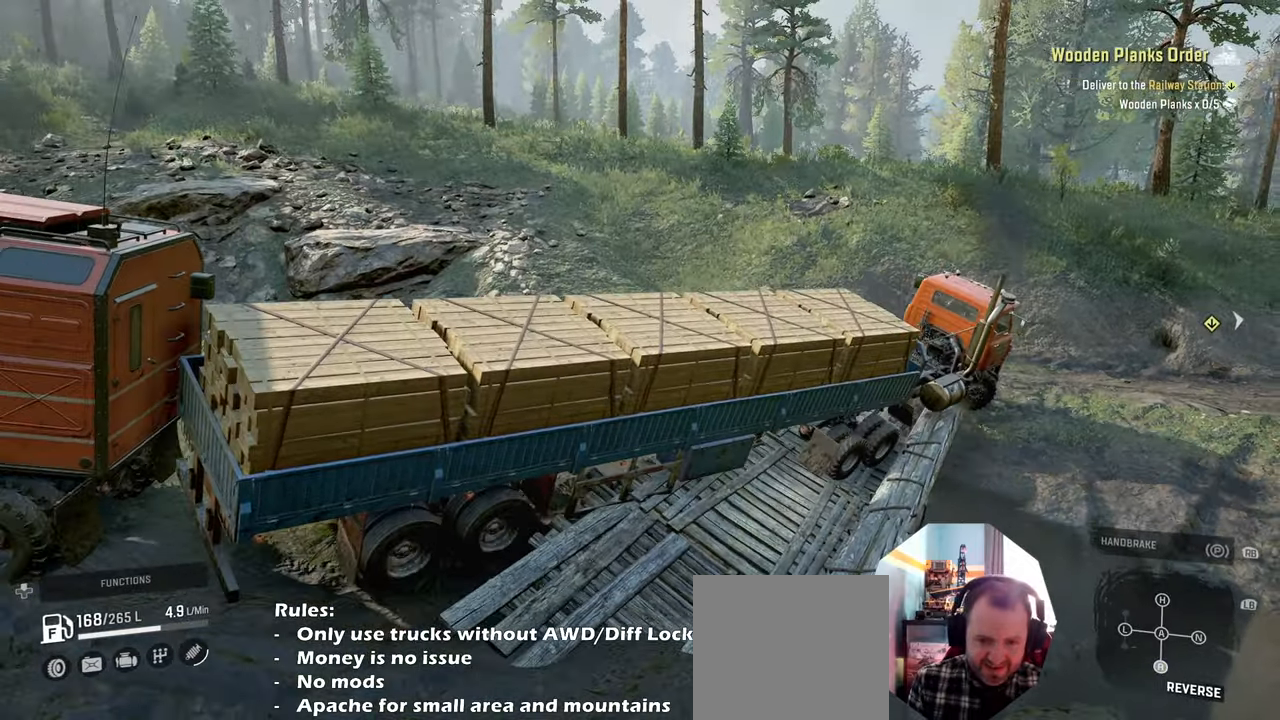
{"buttons": ["R2"], "left_stick": "right", "right_stick": "center", "events": []}
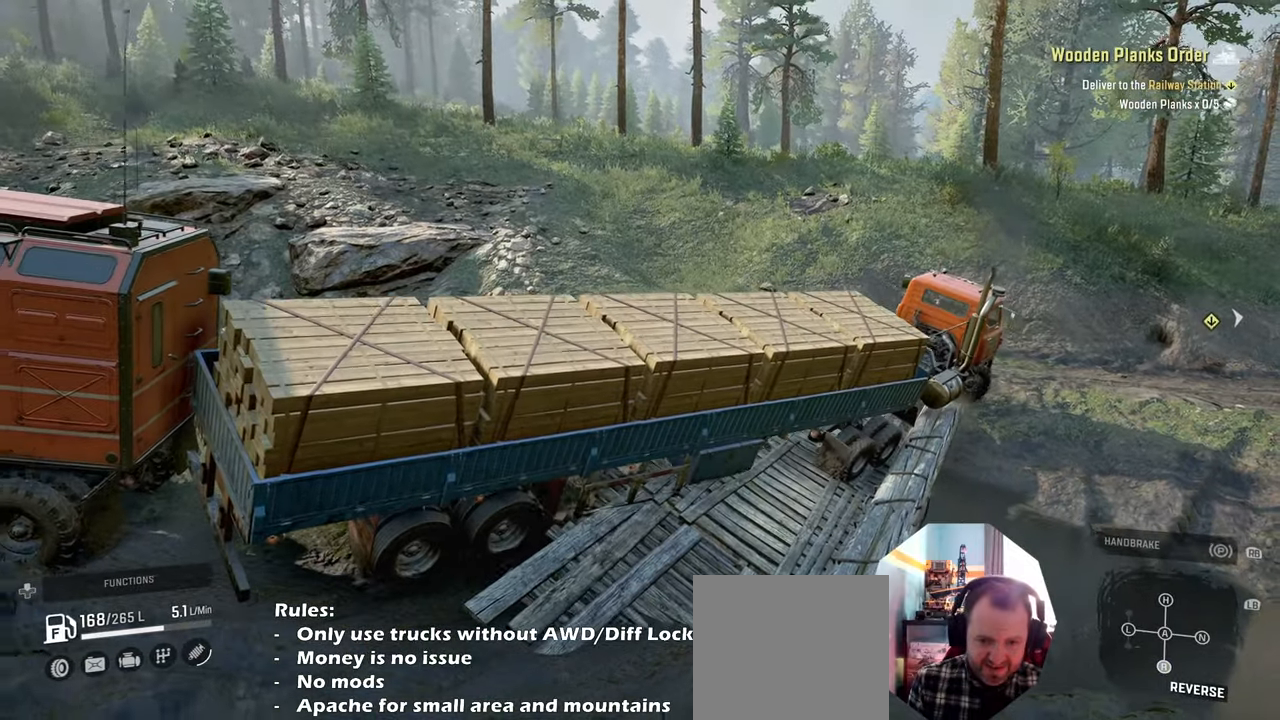
{"buttons": ["R2"], "left_stick": "right", "right_stick": "center", "events": []}
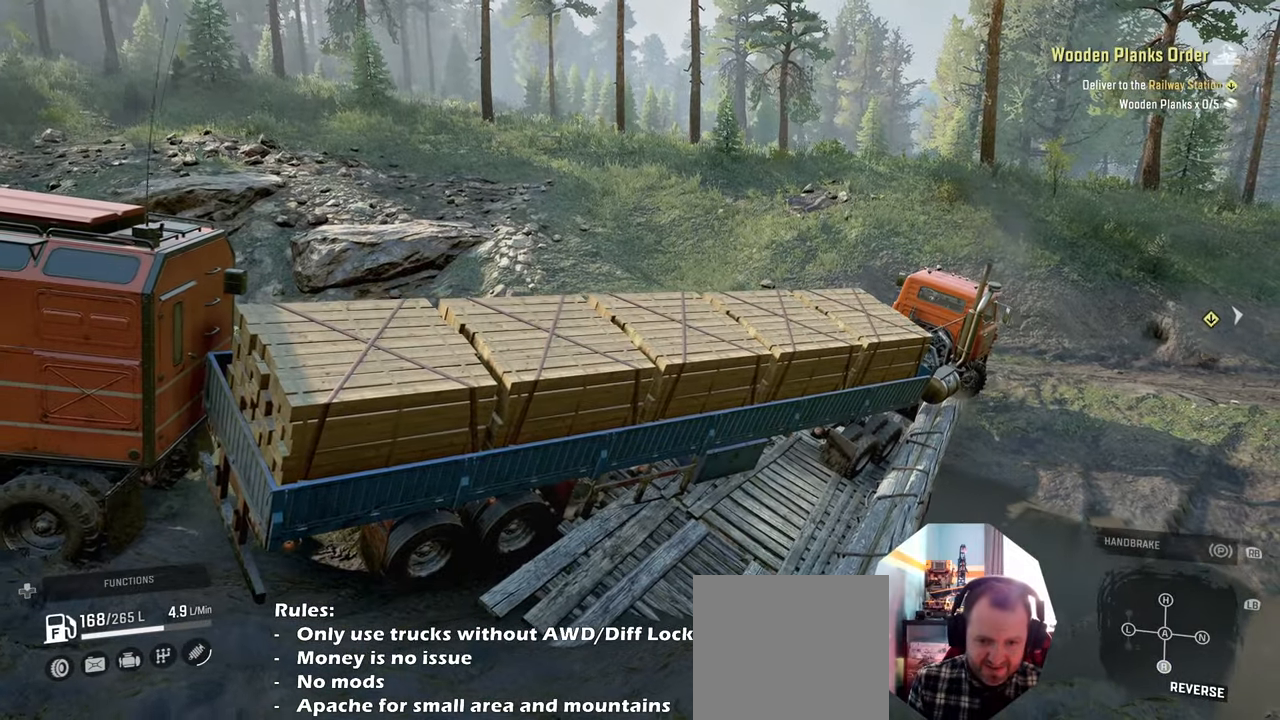
{"buttons": ["R2"], "left_stick": "right", "right_stick": "center", "events": []}
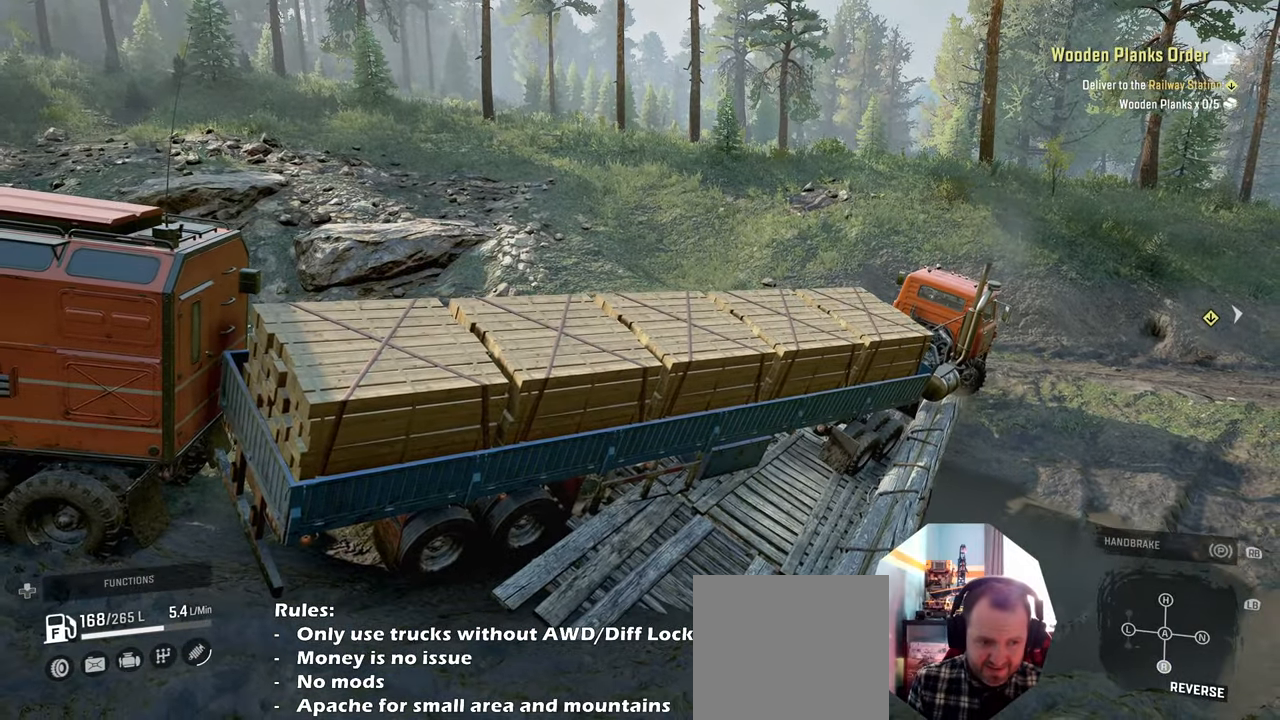
{"buttons": ["R2"], "left_stick": "right", "right_stick": "left", "events": [[433, "right_stick", "left"]]}
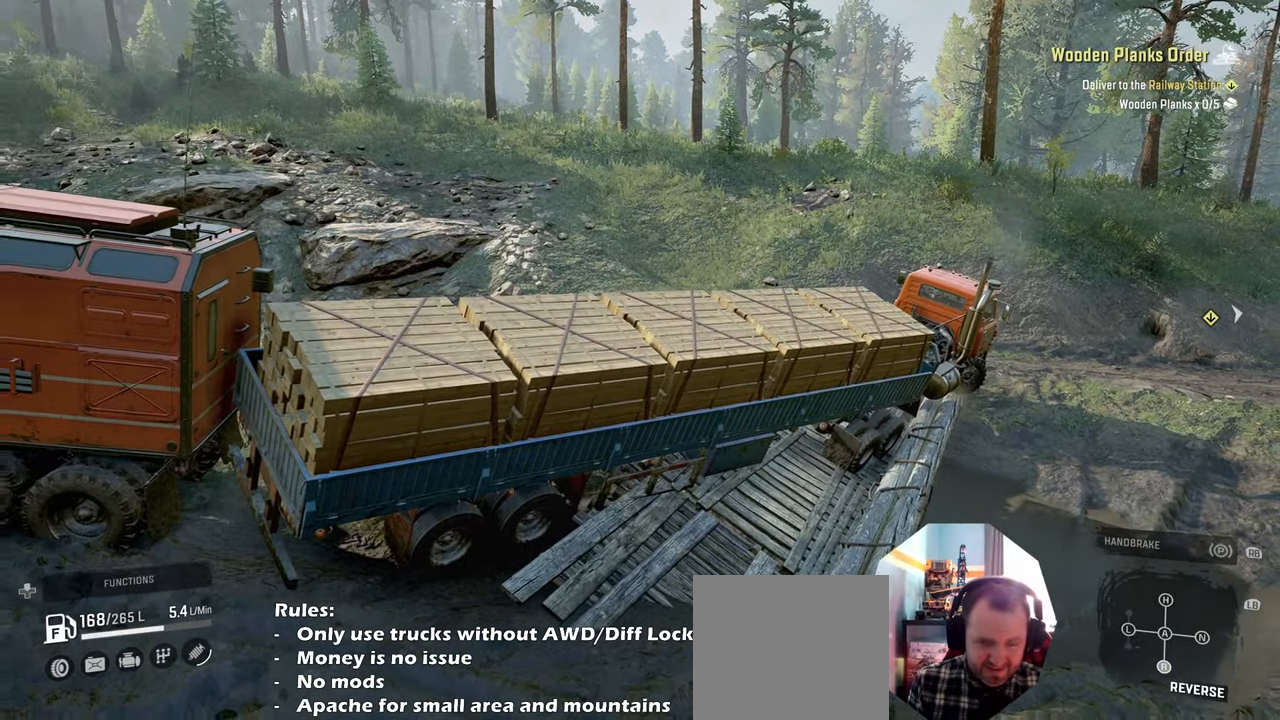
{"buttons": ["R2"], "left_stick": "right", "right_stick": "center", "events": [[133, "right_stick", "center"]]}
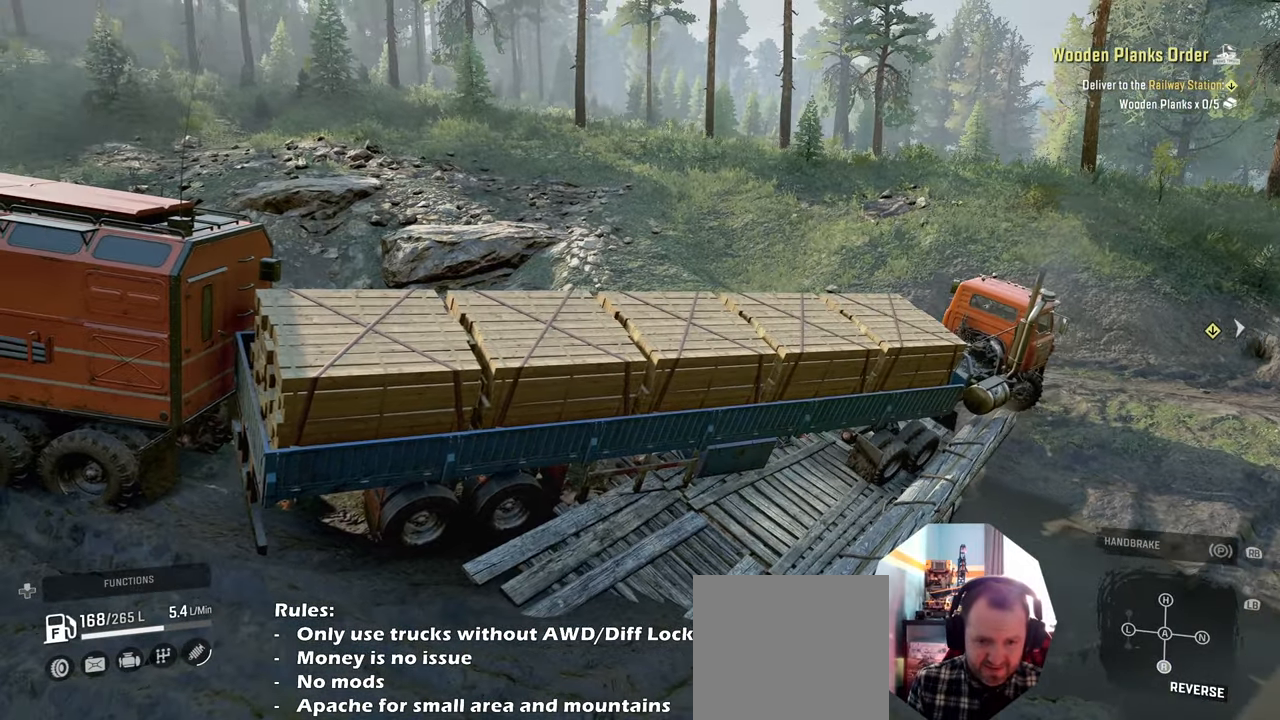
{"buttons": ["R2"], "left_stick": "right", "right_stick": "left", "events": [[200, "right_stick", "left"]]}
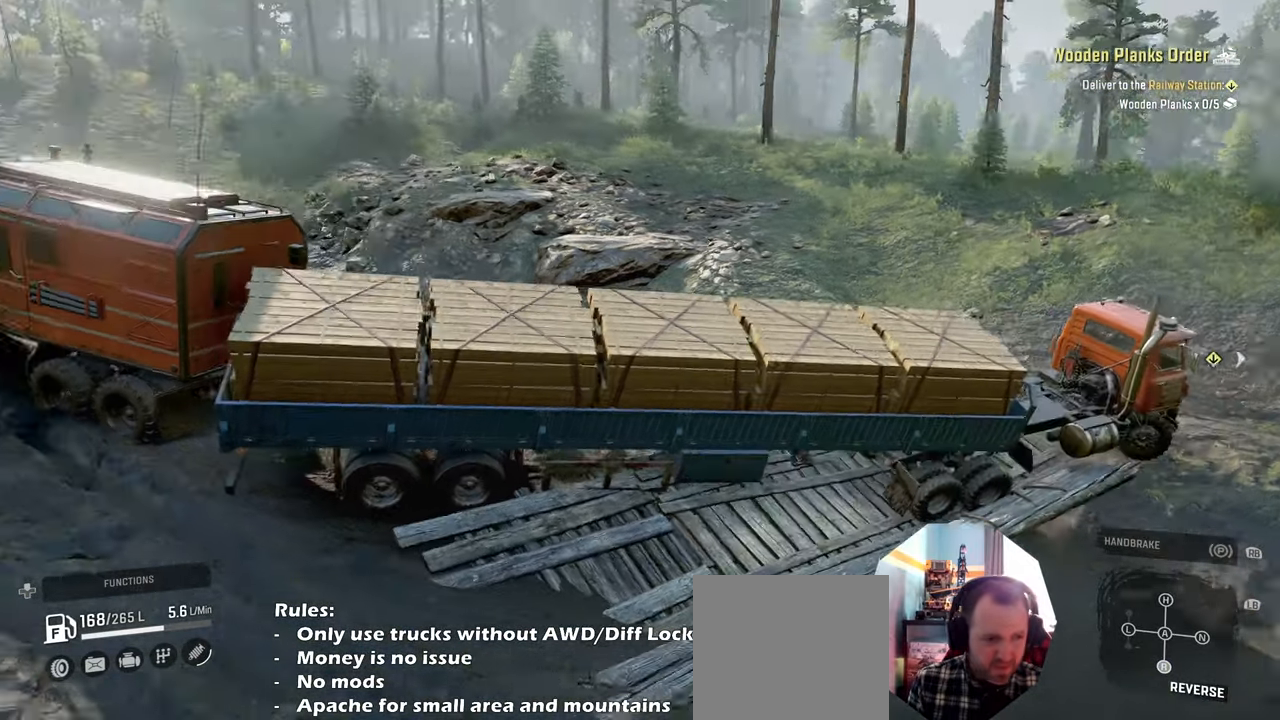
{"buttons": ["R2"], "left_stick": "right", "right_stick": "center", "events": [[66, "right_stick", "center"]]}
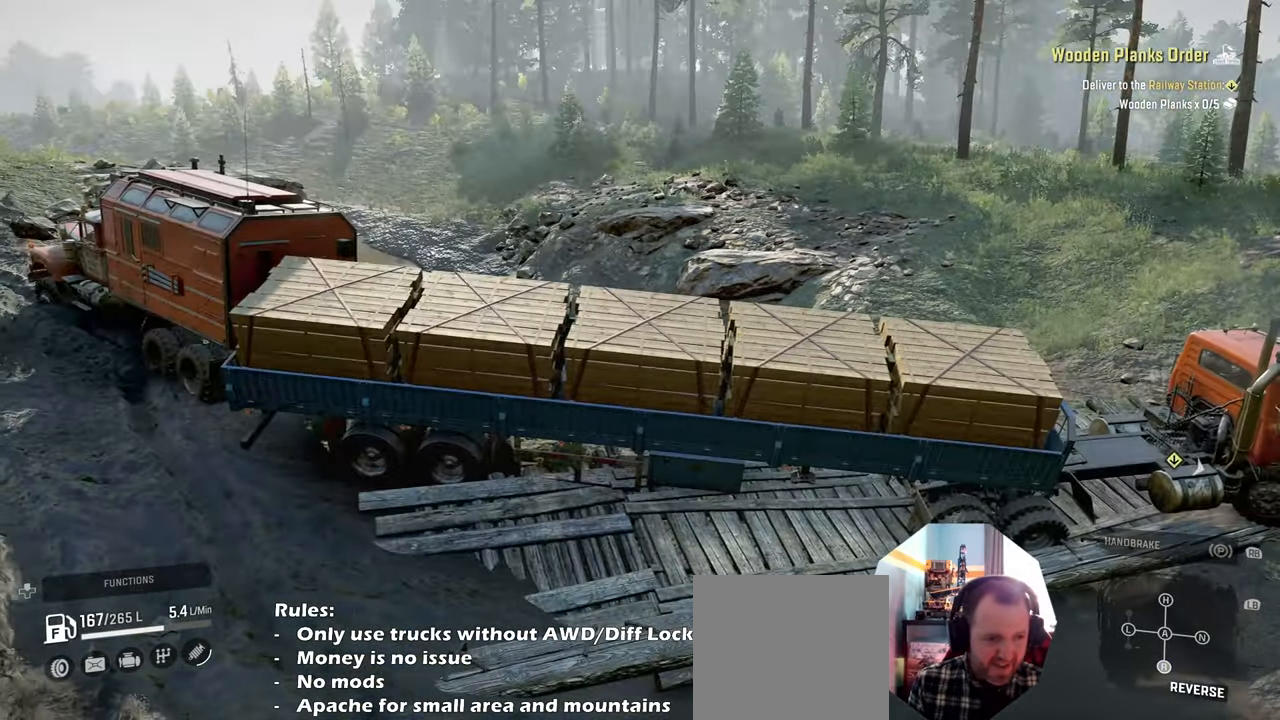
{"buttons": ["R2"], "left_stick": "right", "right_stick": "up-left", "events": [[33, "Y", "down"], [166, "Y", "up"], [333, "right_stick", "left"], [466, "right_stick", "up-left"]]}
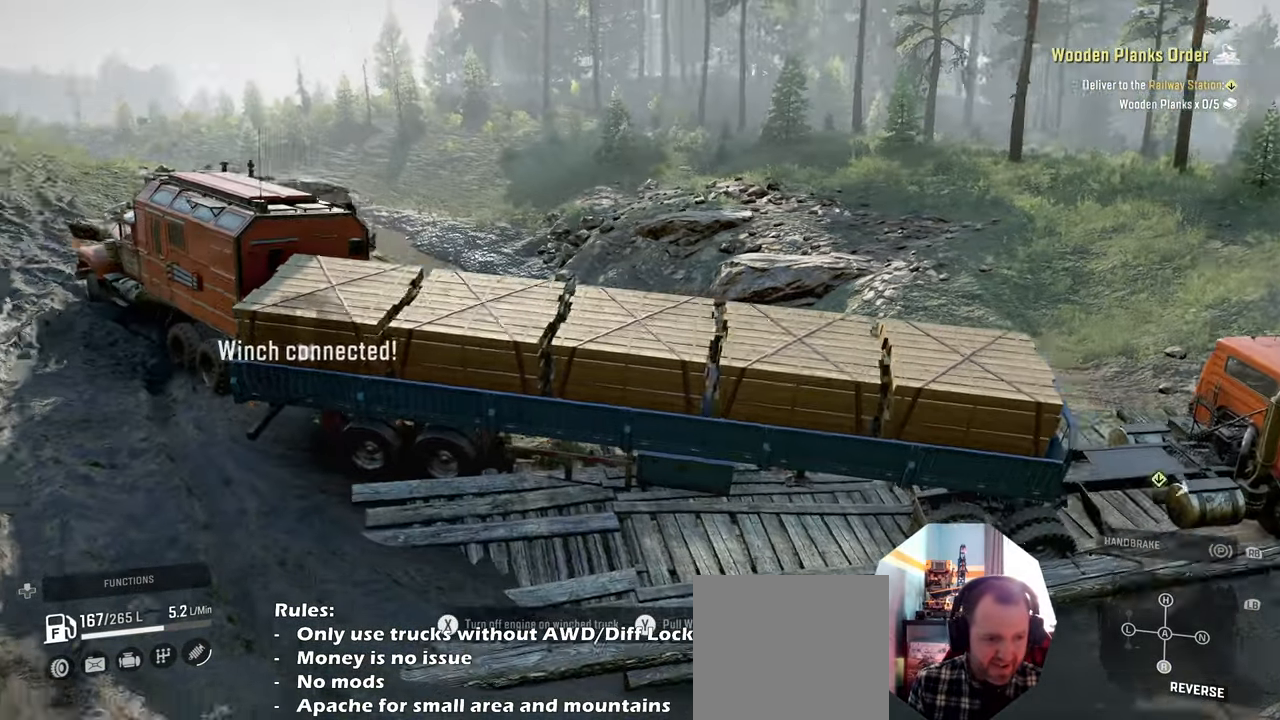
{"buttons": ["Y", "R2"], "left_stick": "right", "right_stick": "center", "events": [[33, "right_stick", "center"], [166, "Y", "down"]]}